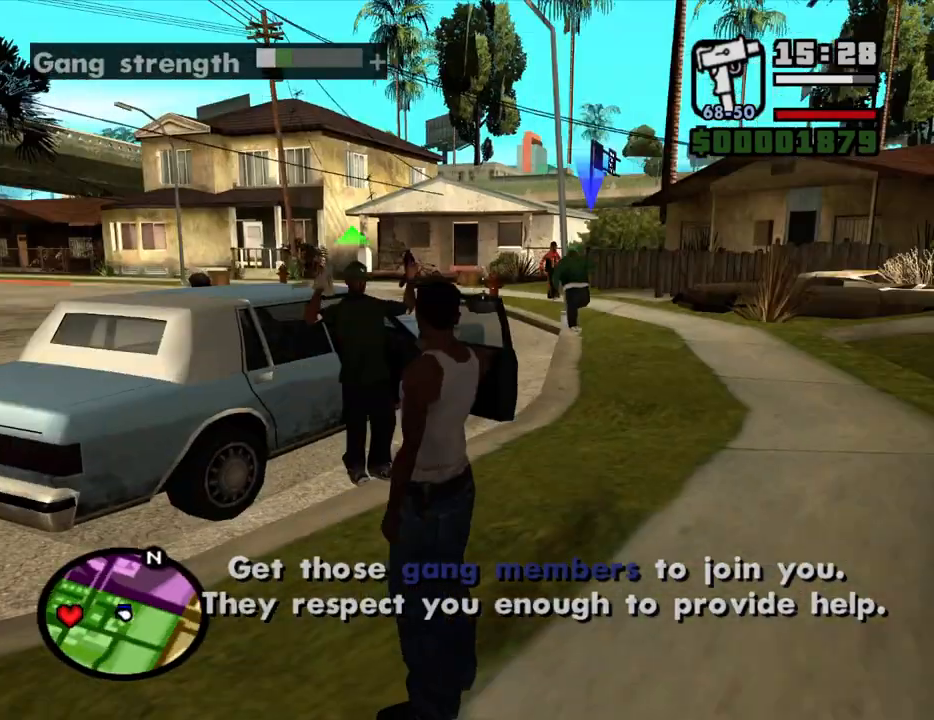
Gameplay with keyboard and mouse; each line is a JSON object with the keys and mouse buttons held at the frame after it. "events" lists presses ("down") and releases ("up") of "1", "2", "3", "4", "5", "6", "a", "alt", "c", "ctrl", "d", "down", "e", "escape", "f", "f1", "f2", "f3", "g", "h", "left", "num2", "q", "r", "right", "s", "shift", "space", "t", "tab", "up", "v", "w", "x", "z", "mouse_left", "mouse_middle", "mouse_right", "mouse_wheel_up" and "mouse_wheel_down" between this image and that frame as [ms after this image, input, new state], when the widget could be followed in between. "mouse_left", "mouse_middle", "mouse_right", "mouse_wheel_up", "mouse_wheel_down" = the "left", "middle", "right", "wheel_up", "wheel_down" buttons of the "mouse" list. No other keys are recorded. Mouse movement is not recorded.
{"keys": ["g", "w"], "mouse": ["right"], "events": [[17, "g", "up"], [117, "g", "down"], [200, "g", "up"], [300, "g", "down"], [400, "g", "up"], [483, "g", "down"]]}
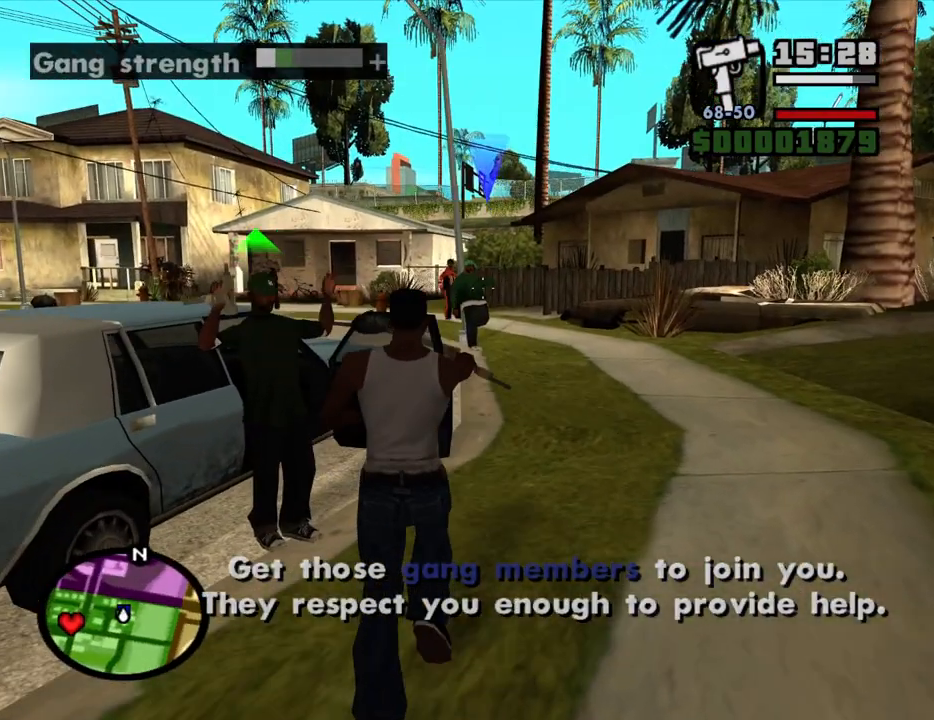
{"keys": [], "mouse": [], "events": [[83, "g", "up"], [183, "g", "down"], [267, "g", "up"], [267, "mouse_right", "up"], [317, "w", "up"], [367, "f", "down"], [450, "f", "up"]]}
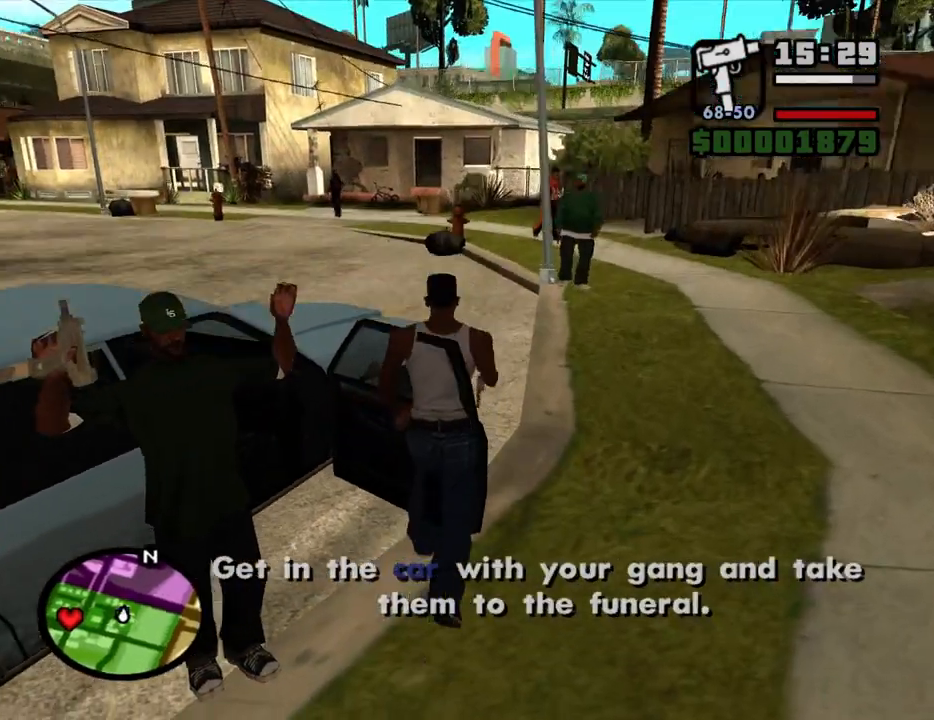
{"keys": [], "mouse": [], "events": [[50, "f", "down"], [100, "f", "up"], [150, "f", "down"], [233, "f", "up"], [333, "f", "down"], [383, "f", "up"]]}
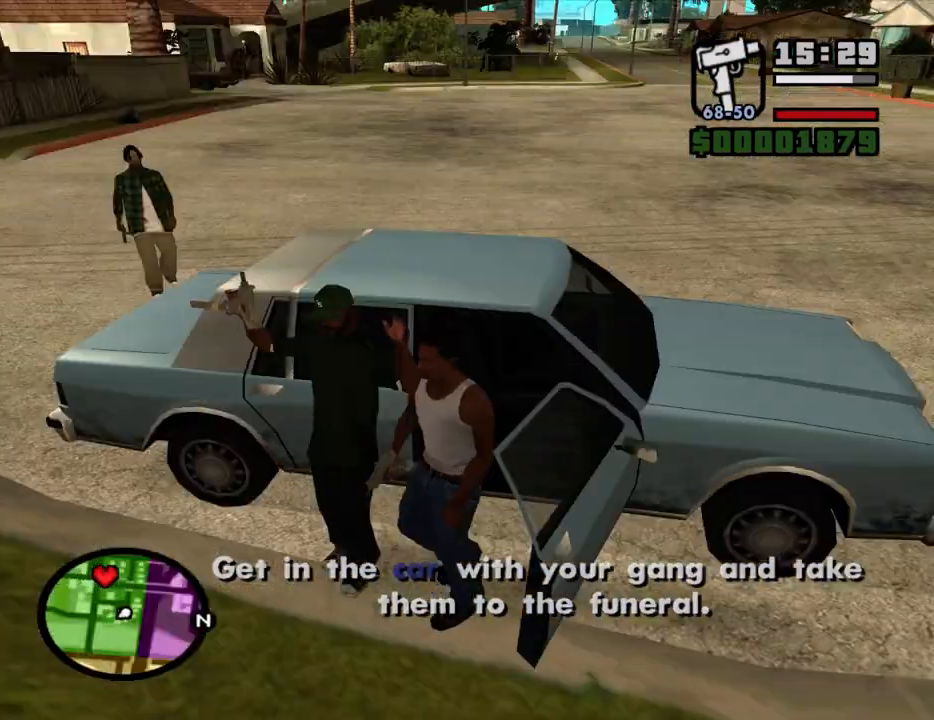
{"keys": ["a", "shift", "w"], "mouse": [], "events": [[400, "a", "down"], [400, "shift", "down"], [400, "w", "down"]]}
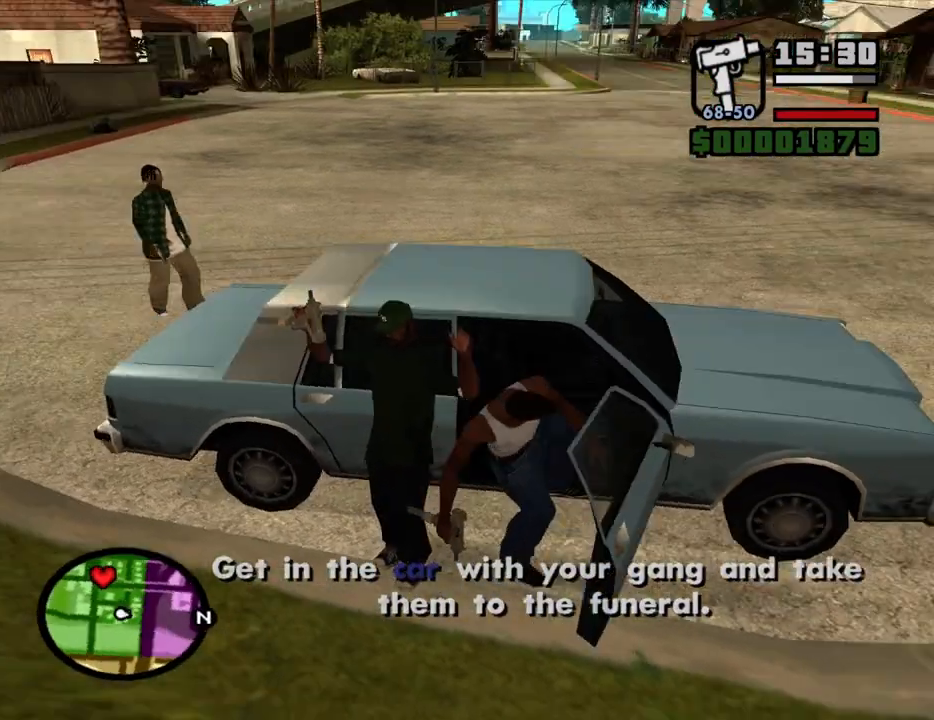
{"keys": ["6", "a", "shift", "w"], "mouse": [], "events": [[317, "6", "down"], [417, "6", "up"], [500, "6", "down"]]}
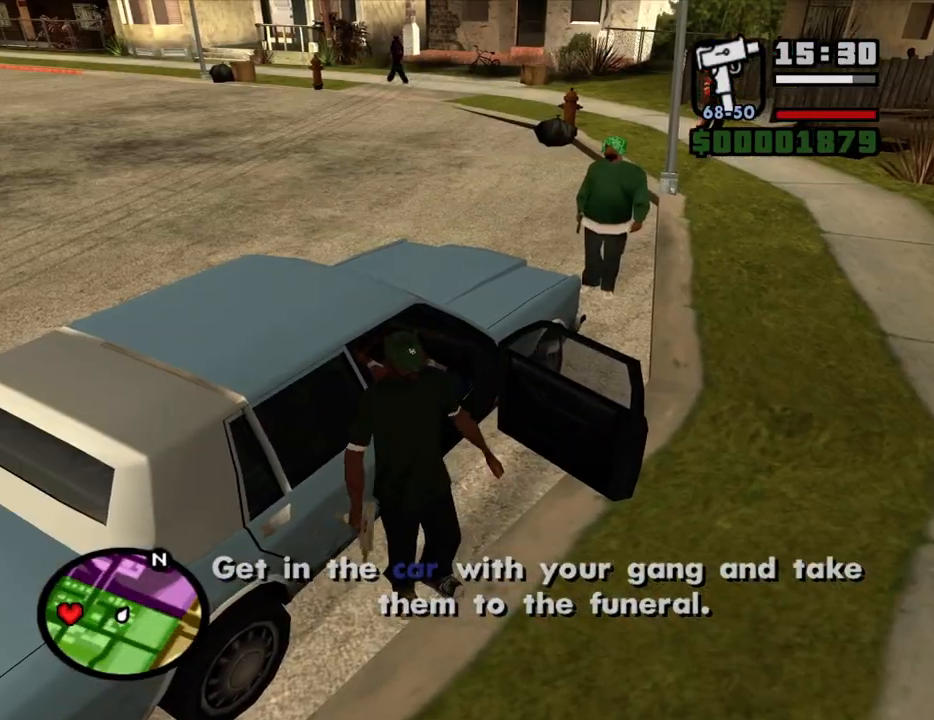
{"keys": ["6", "a", "shift", "w"], "mouse": [], "events": [[50, "6", "up"], [100, "6", "down"], [233, "6", "up"], [283, "6", "down"], [383, "6", "up"], [433, "6", "down"]]}
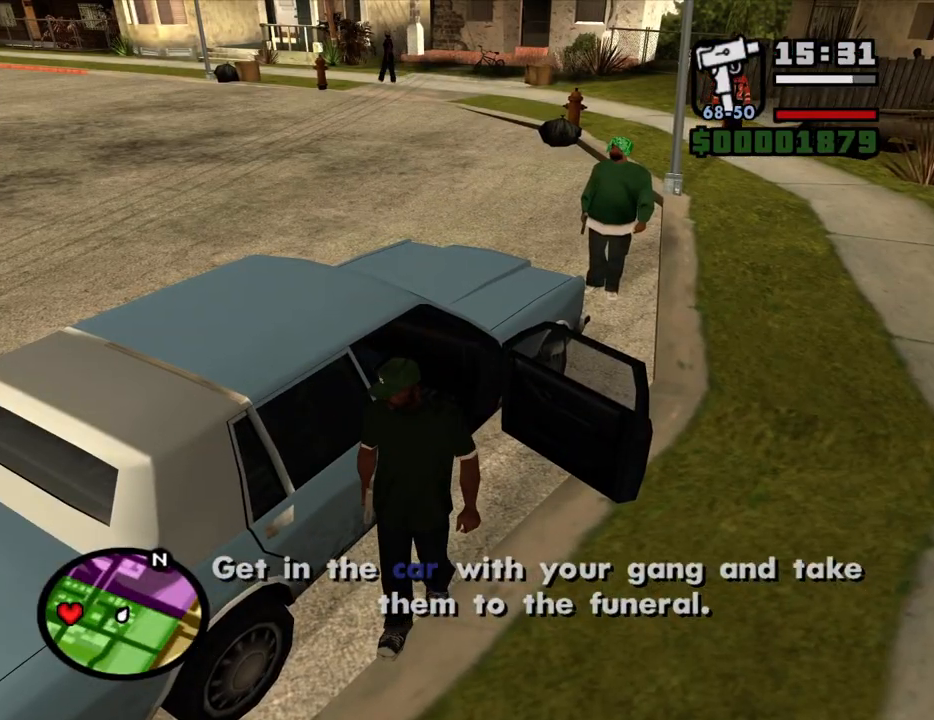
{"keys": ["6", "a", "shift", "w"], "mouse": [], "events": [[17, "6", "up"], [117, "6", "down"], [200, "6", "up"], [300, "6", "down"], [400, "6", "up"], [483, "6", "down"]]}
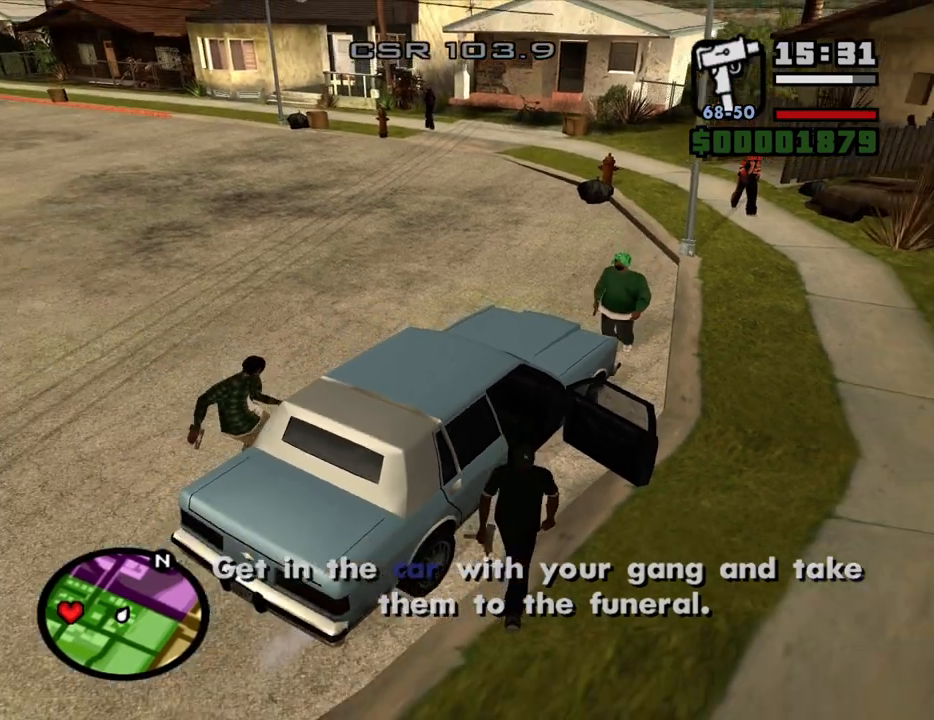
{"keys": ["a", "shift", "w"], "mouse": [], "events": [[133, "6", "up"]]}
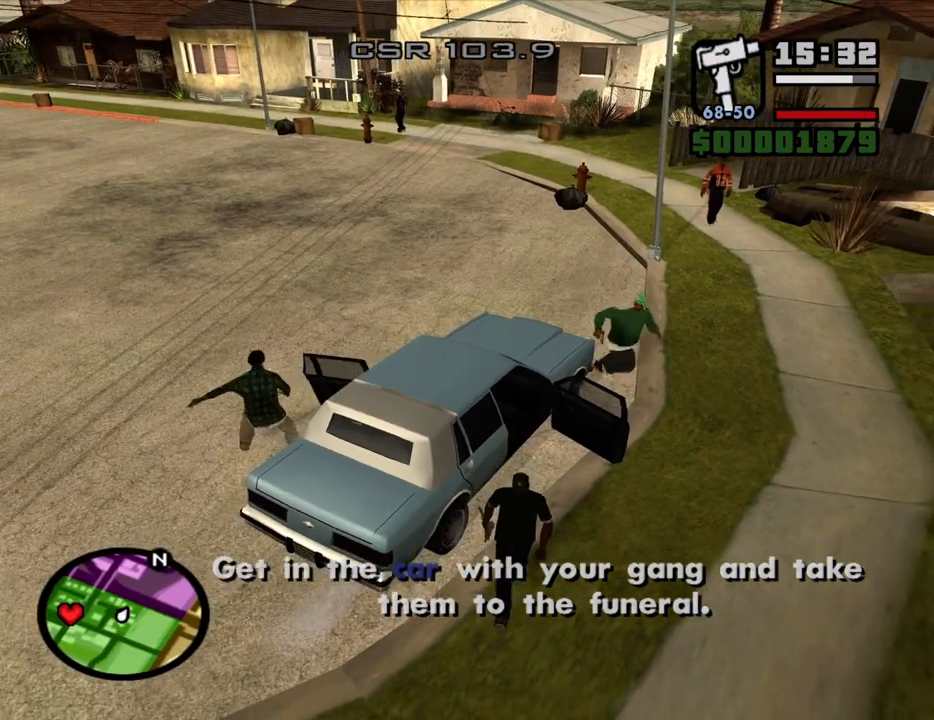
{"keys": ["6", "a", "shift", "w"], "mouse": [], "events": [[333, "6", "down"], [383, "6", "up"], [467, "6", "down"]]}
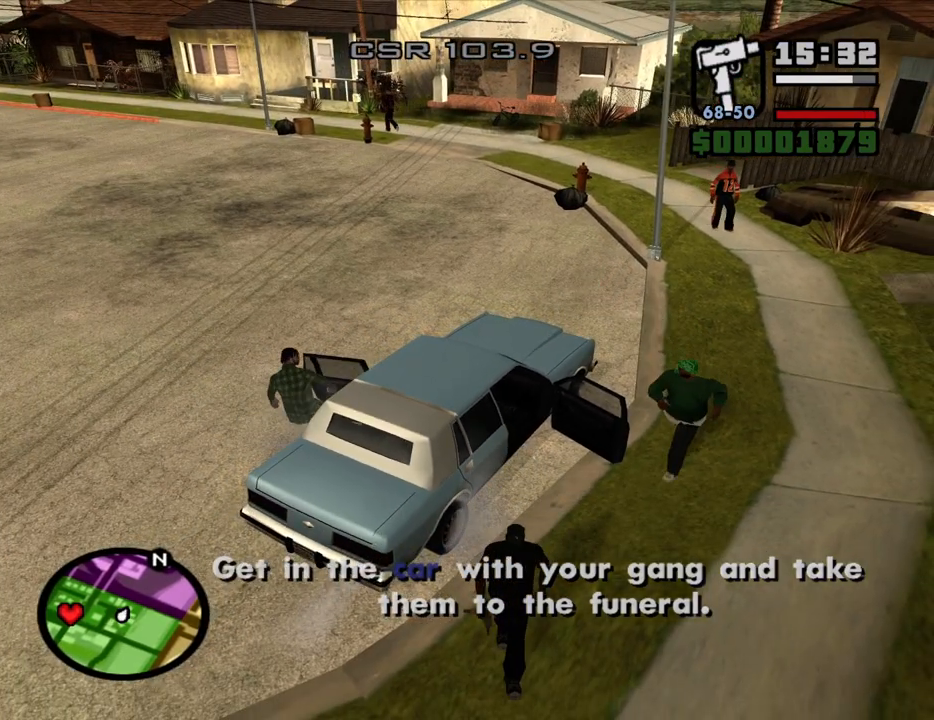
{"keys": ["a", "shift", "w"], "mouse": [], "events": [[67, "6", "up"], [117, "6", "down"], [250, "6", "up"]]}
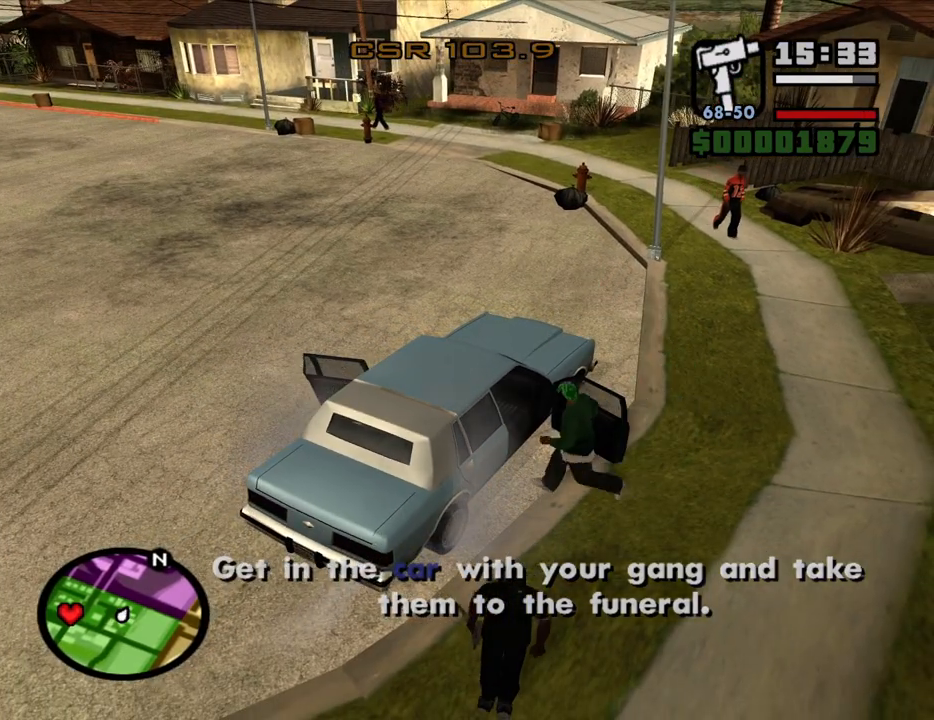
{"keys": ["a", "shift", "w"], "mouse": [], "events": []}
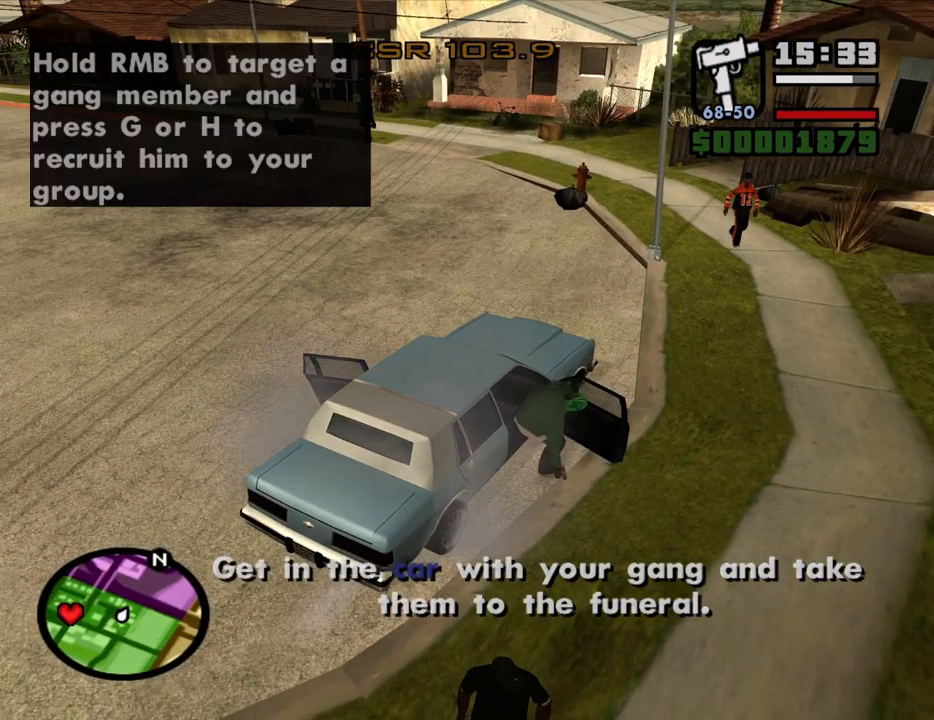
{"keys": ["a", "shift", "w"], "mouse": [], "events": []}
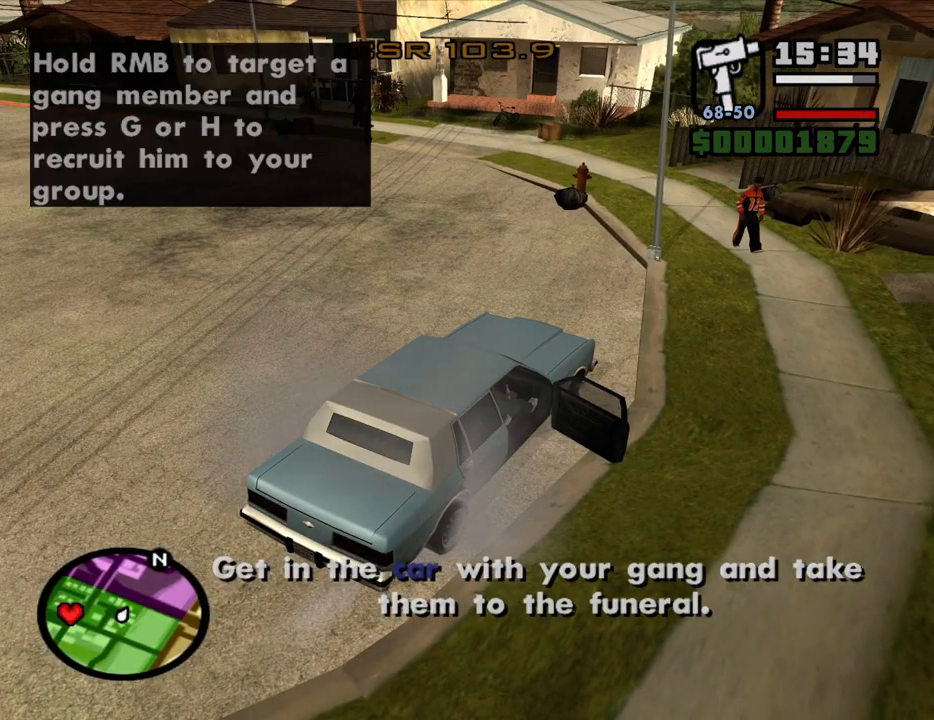
{"keys": ["a", "shift", "w"], "mouse": [], "events": []}
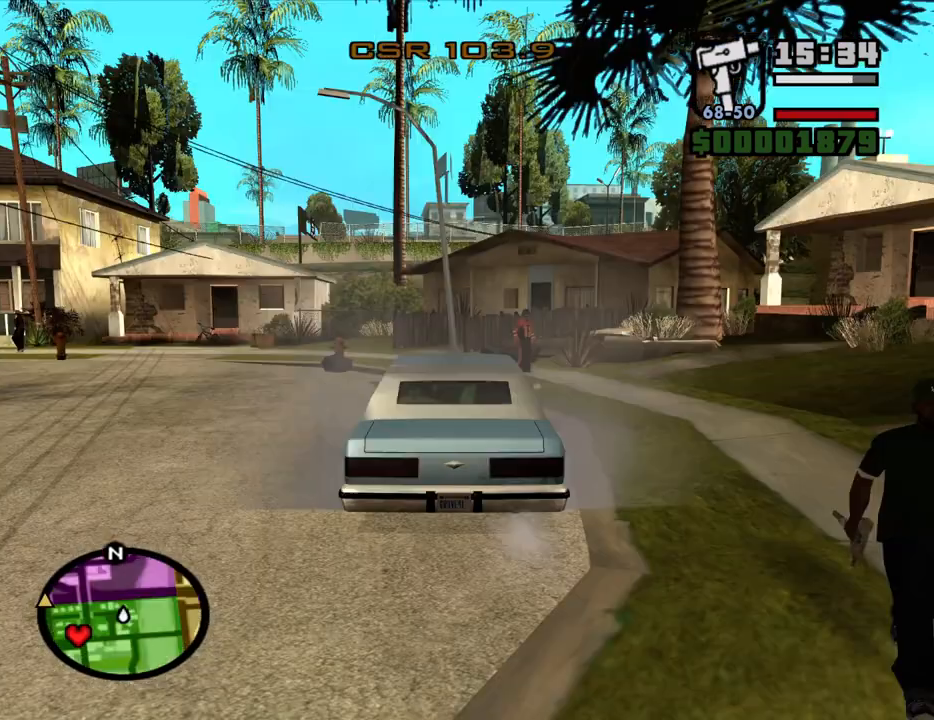
{"keys": ["6", "a", "shift", "w"], "mouse": [], "events": [[450, "6", "down"]]}
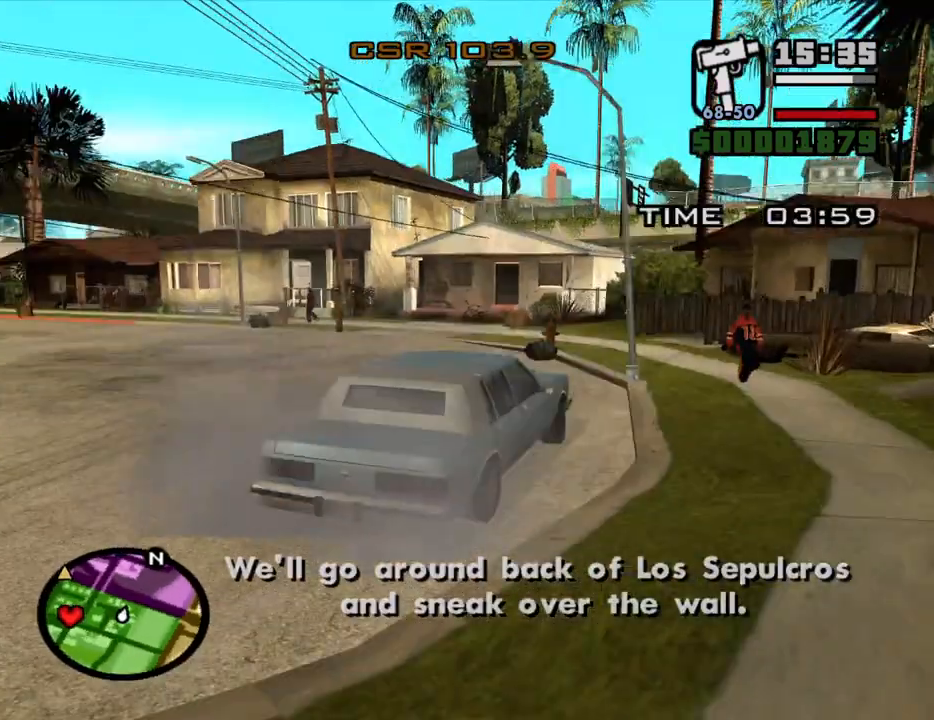
{"keys": ["a", "shift", "w"], "mouse": [], "events": [[50, "6", "up"], [100, "6", "down"], [433, "6", "up"]]}
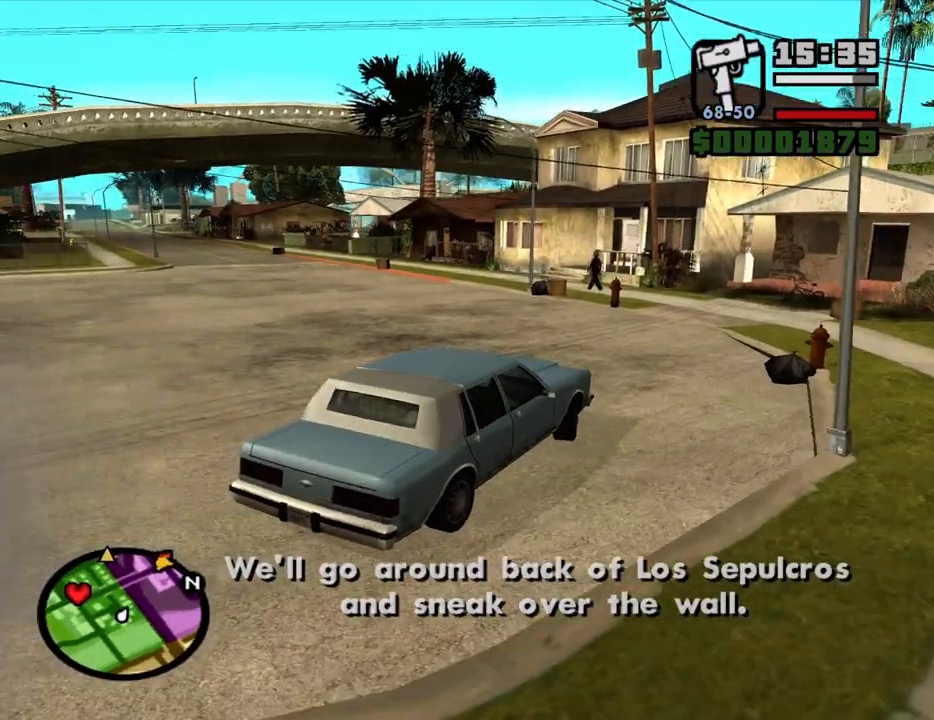
{"keys": ["a", "shift", "w"], "mouse": [], "events": [[117, "6", "down"], [200, "6", "up"], [250, "6", "down"], [350, "6", "up"], [400, "6", "down"], [483, "6", "up"]]}
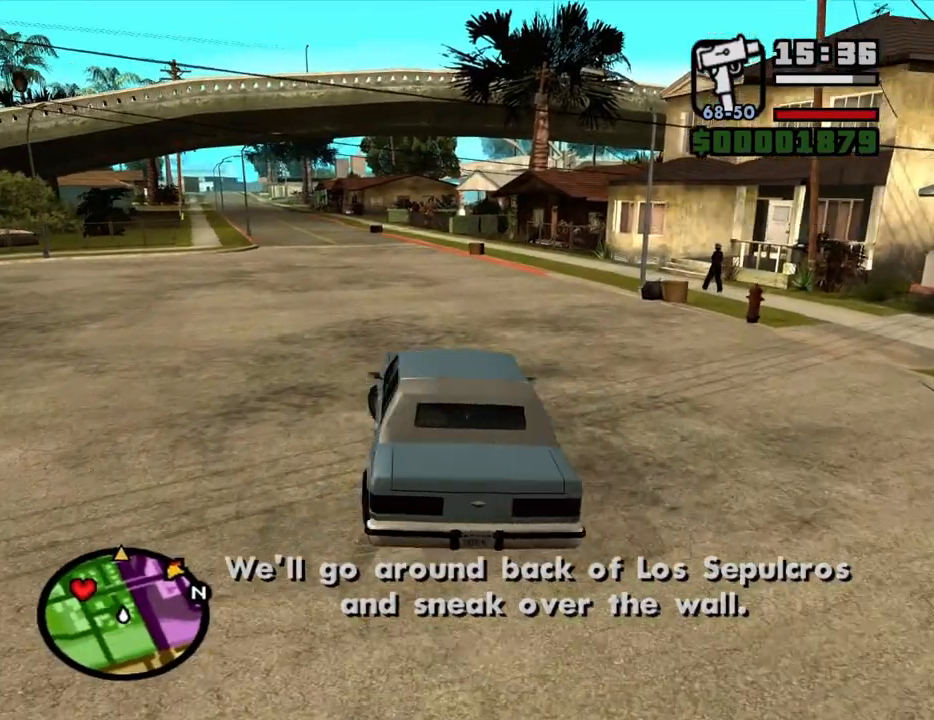
{"keys": ["w"], "mouse": [], "events": [[33, "a", "up"], [33, "shift", "up"], [267, "d", "down"], [367, "d", "up"]]}
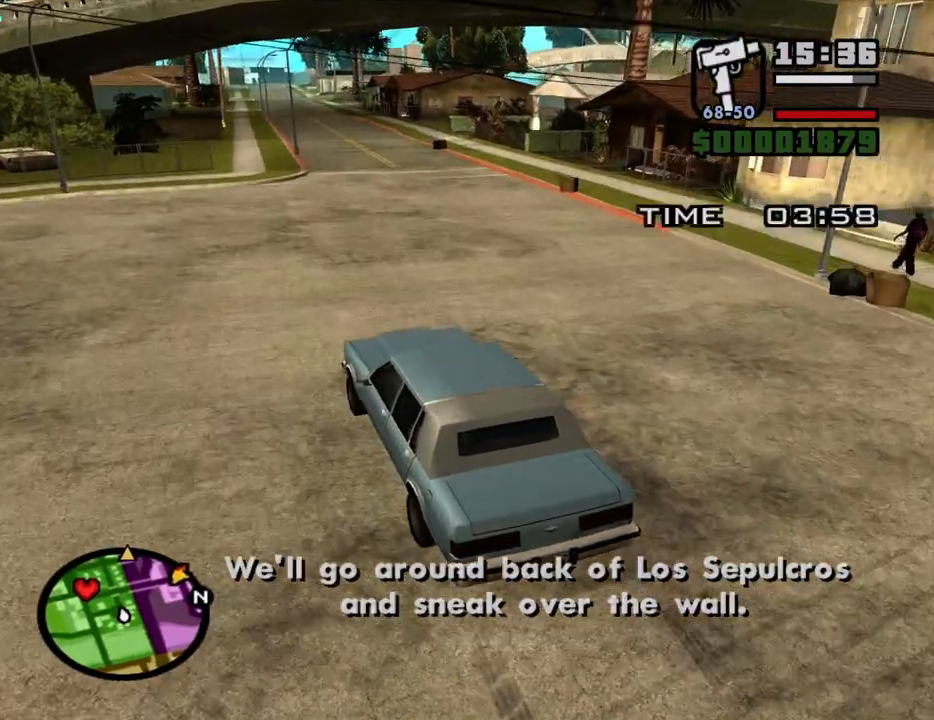
{"keys": ["w"], "mouse": [], "events": [[283, "d", "down"], [433, "d", "up"]]}
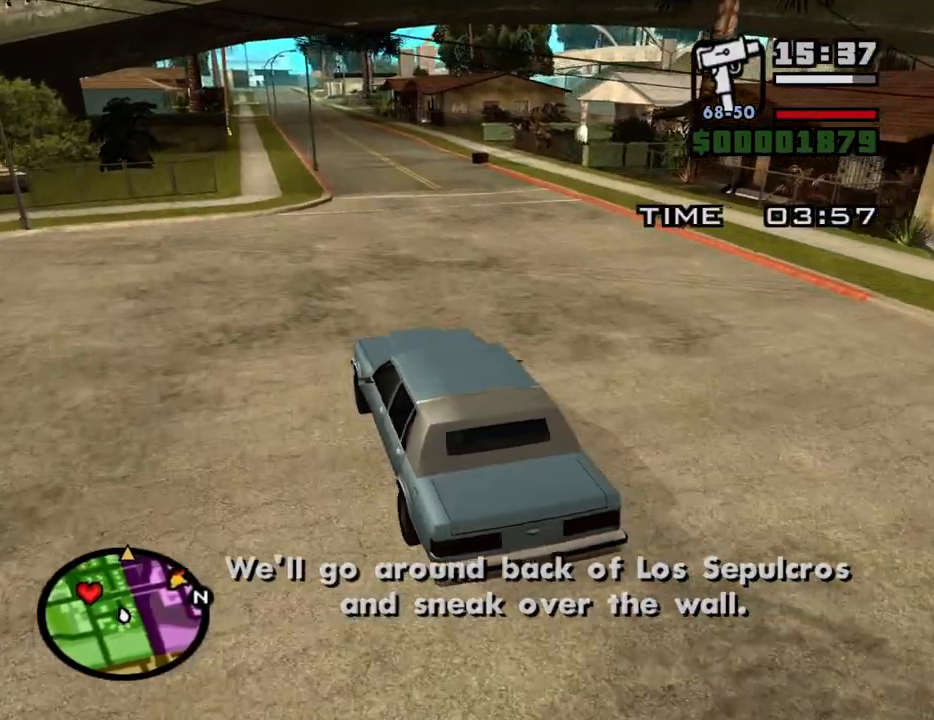
{"keys": ["w"], "mouse": [], "events": [[300, "d", "down"], [483, "d", "up"]]}
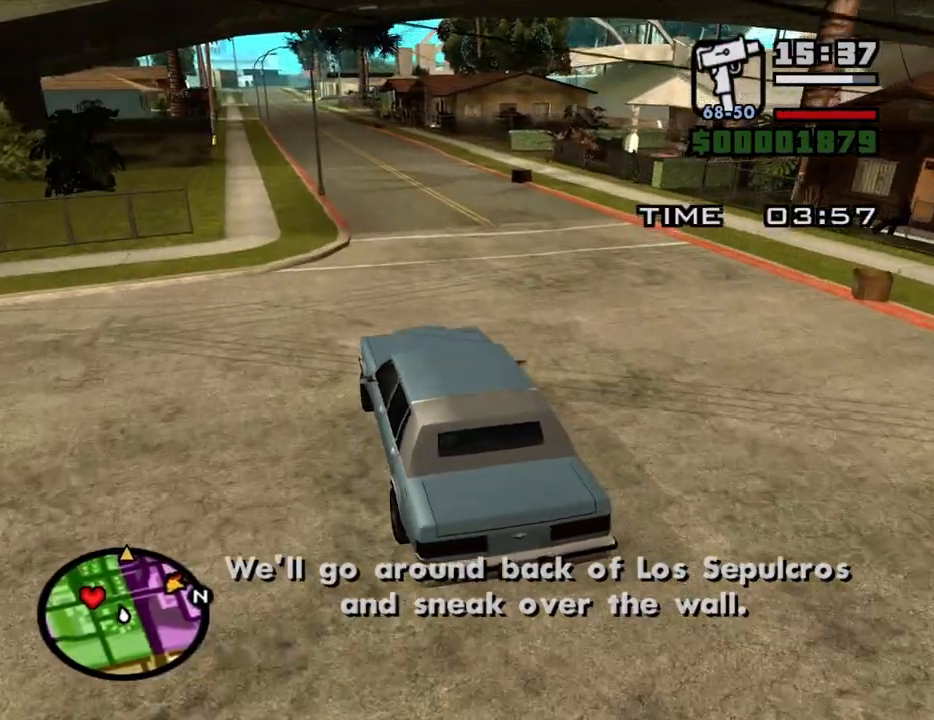
{"keys": ["w"], "mouse": [], "events": []}
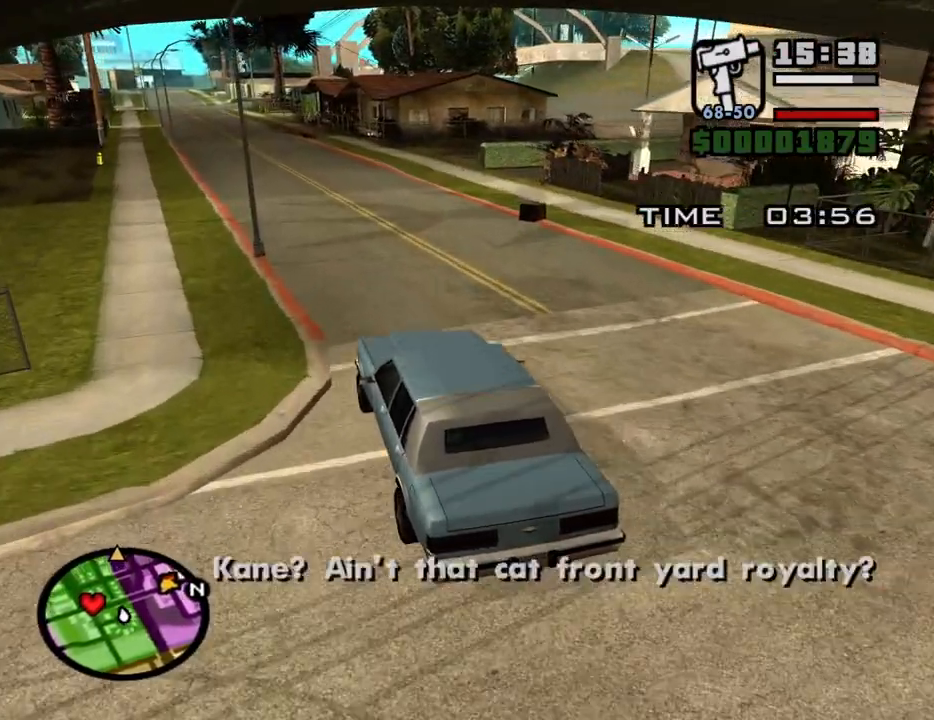
{"keys": ["w"], "mouse": [], "events": []}
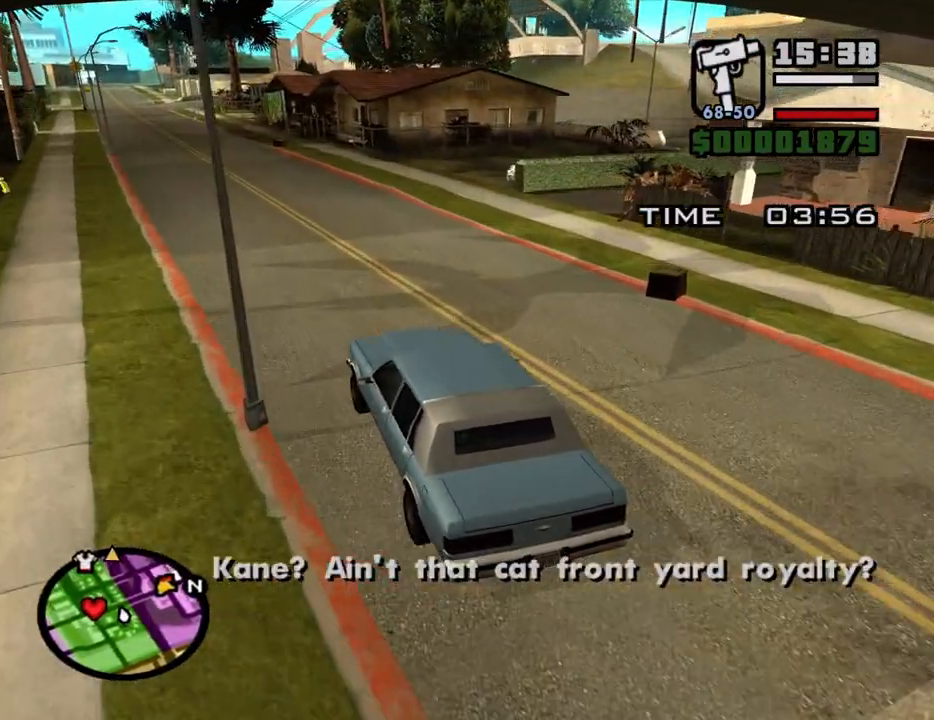
{"keys": ["d", "w"], "mouse": [], "events": [[200, "d", "down"], [350, "d", "up"], [450, "d", "down"]]}
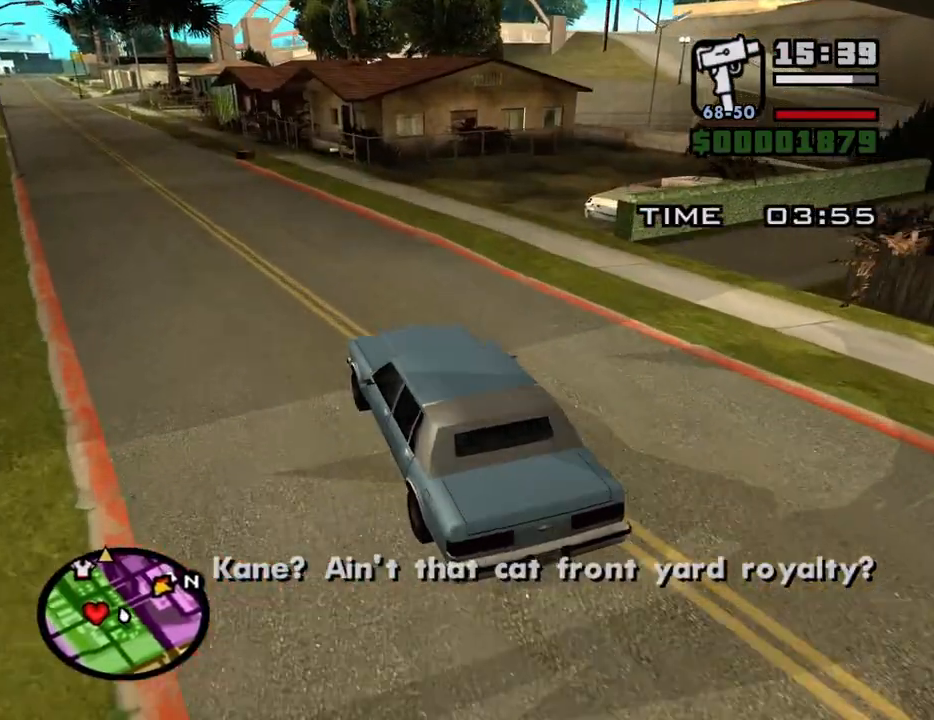
{"keys": ["d"], "mouse": [], "events": [[133, "w", "up"]]}
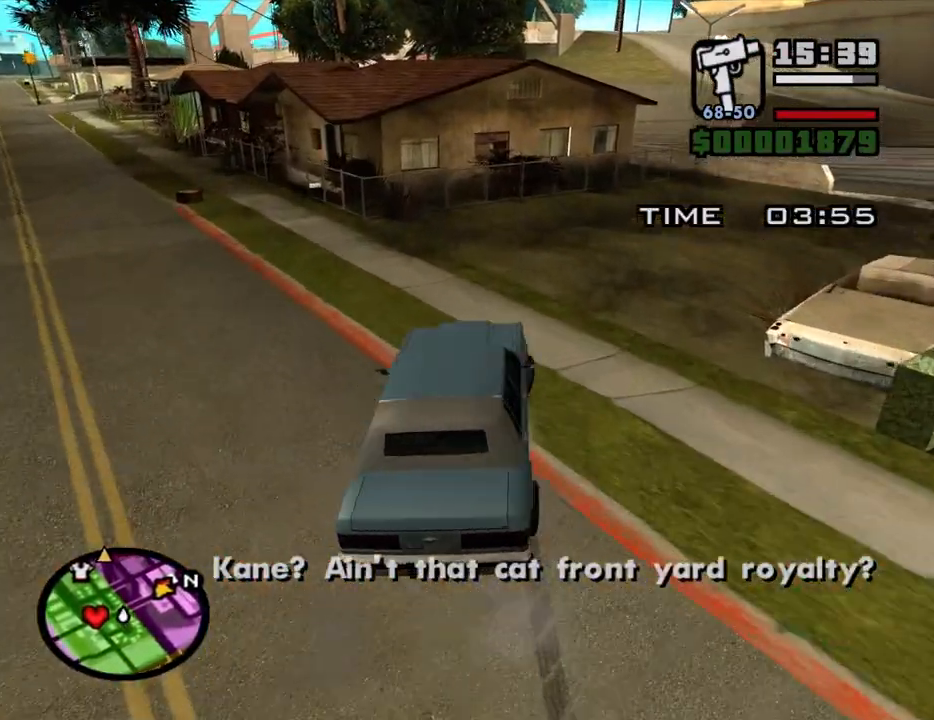
{"keys": ["d"], "mouse": [], "events": []}
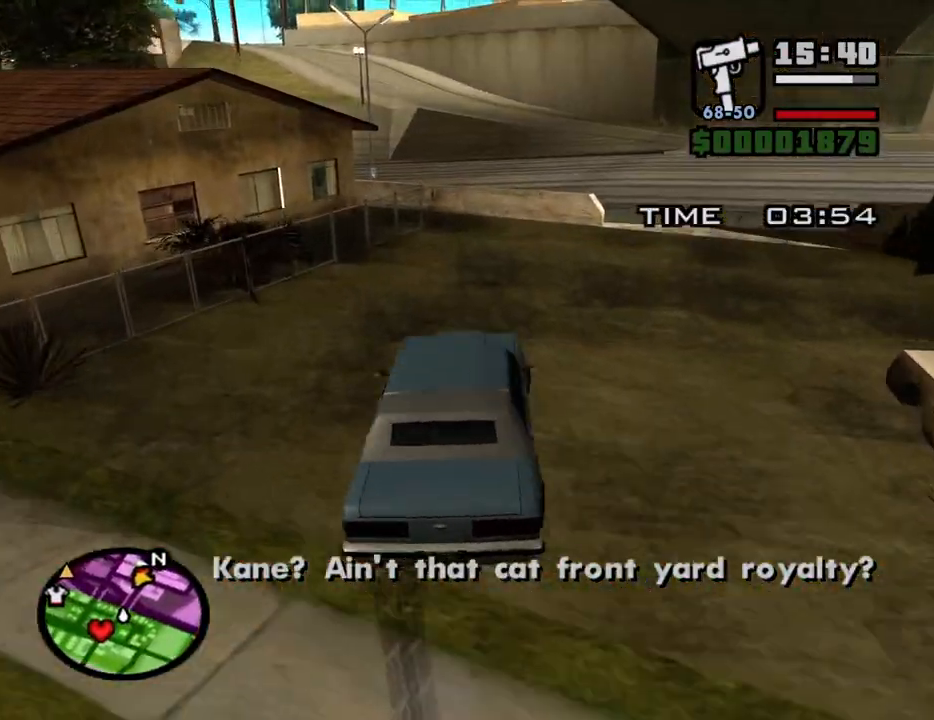
{"keys": ["d"], "mouse": [], "events": []}
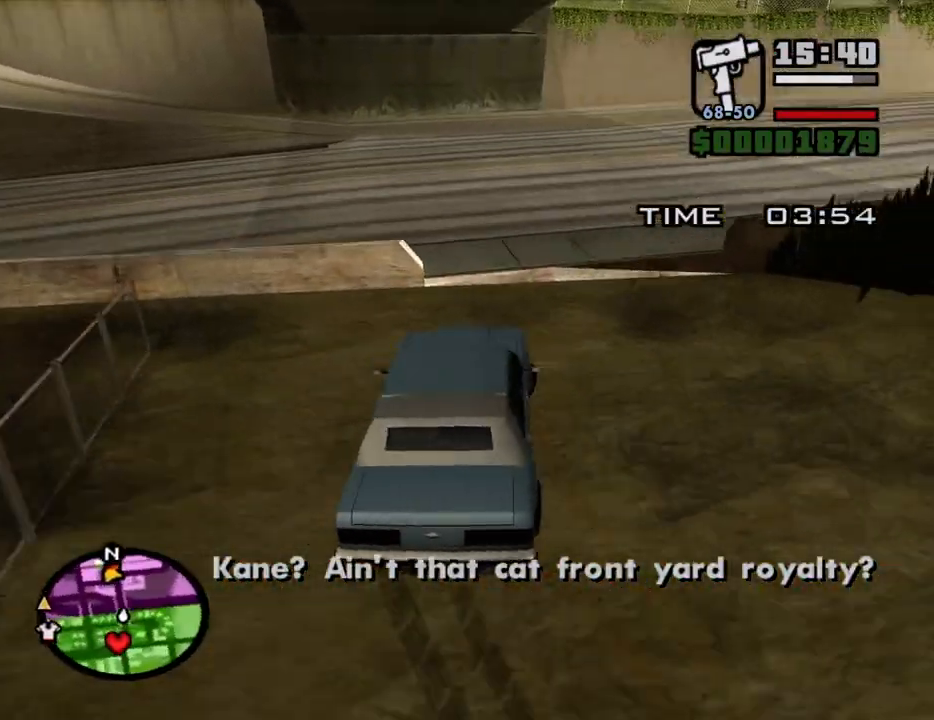
{"keys": ["a"], "mouse": [], "events": [[267, "a", "down"], [267, "d", "up"]]}
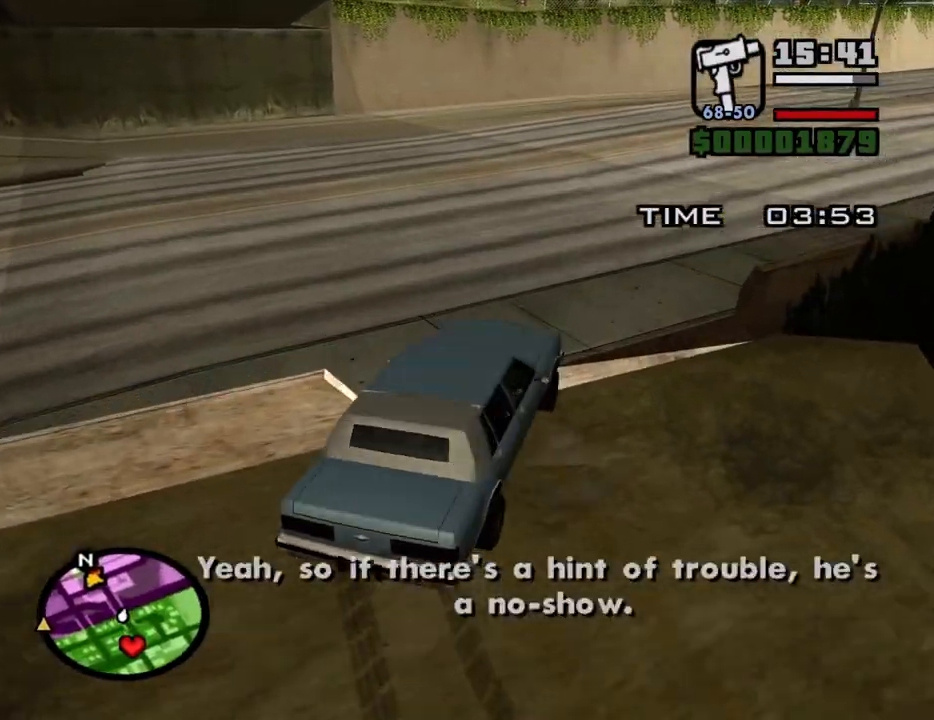
{"keys": ["a", "w"], "mouse": [], "events": [[433, "w", "down"]]}
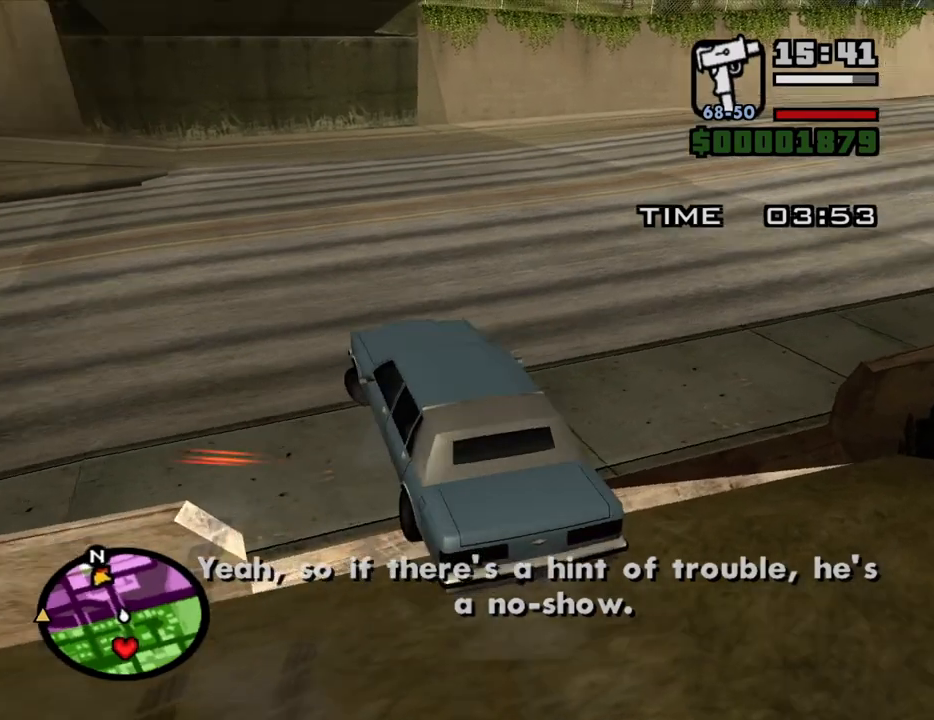
{"keys": ["a", "w"], "mouse": [], "events": [[17, "a", "up"], [17, "d", "down"], [483, "a", "down"], [483, "d", "up"]]}
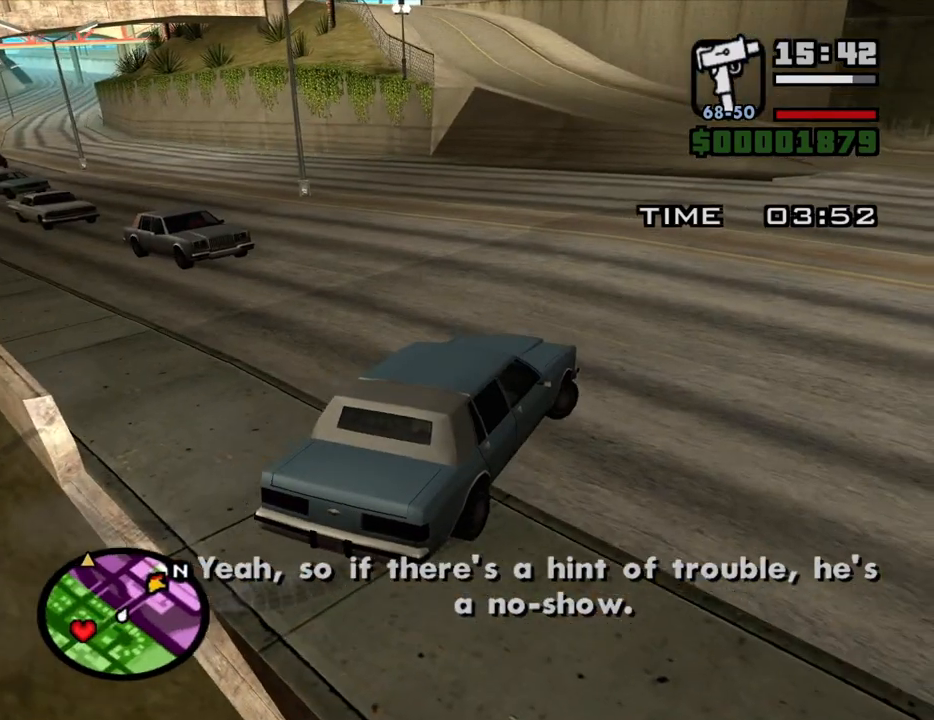
{"keys": ["a", "w"], "mouse": [], "events": [[267, "a", "up"], [417, "6", "down"], [417, "a", "down"], [500, "6", "up"]]}
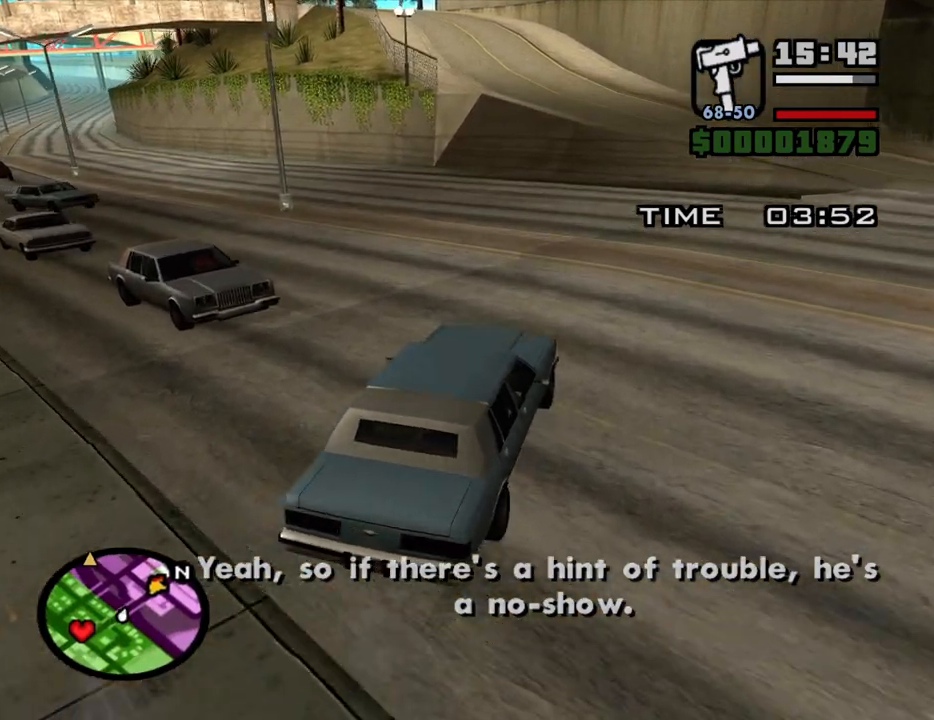
{"keys": ["6", "w"], "mouse": [], "events": [[50, "6", "down"], [100, "a", "up"], [150, "6", "up"], [233, "6", "down"], [233, "a", "down"], [333, "6", "up"], [433, "a", "up"], [467, "6", "down"]]}